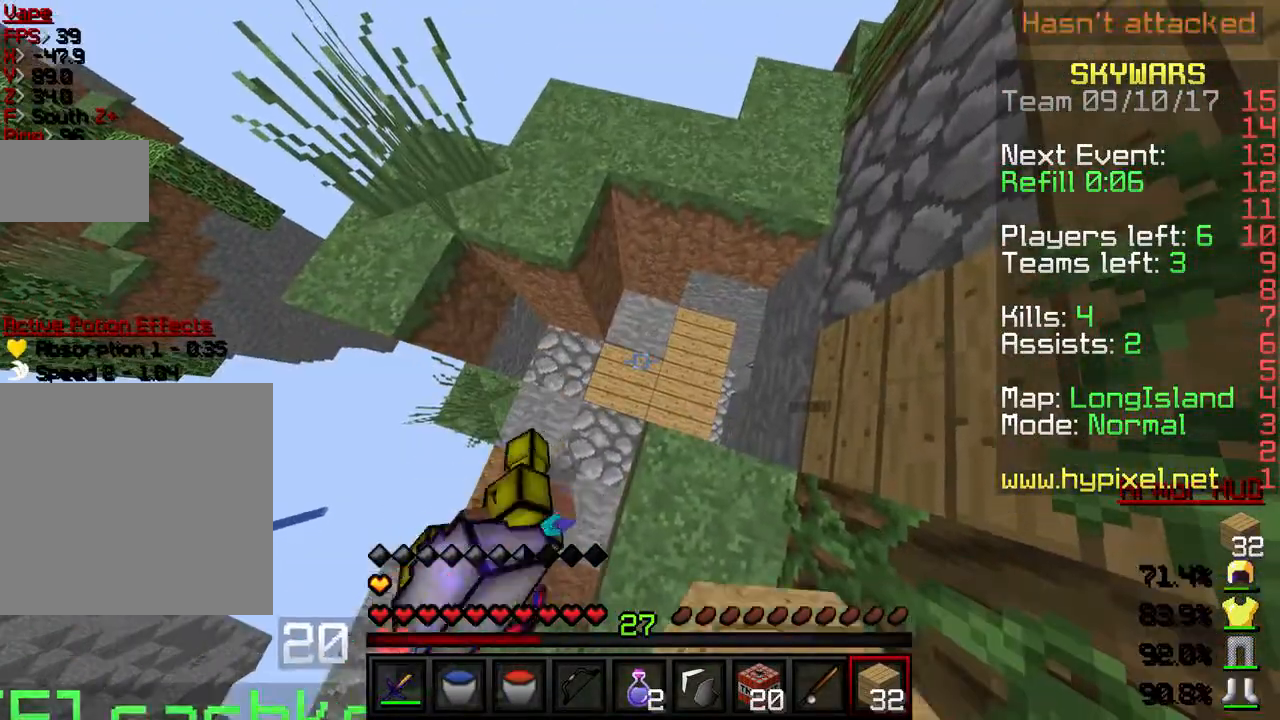
Gameplay with keyboard; each line is a JSON object with the keys held at the frame after it. "events" lists presses ("down") and releases ("up") of "a", "d", "s" and "w" between this image and that frame as [ms after this image, input, new state], when the widget could be followed in between. No other keys are recorded. Mouse input is not recorded.
{"keys": [], "events": [[167, "s", "down"], [434, "a", "down"], [434, "s", "up"], [501, "a", "up"]]}
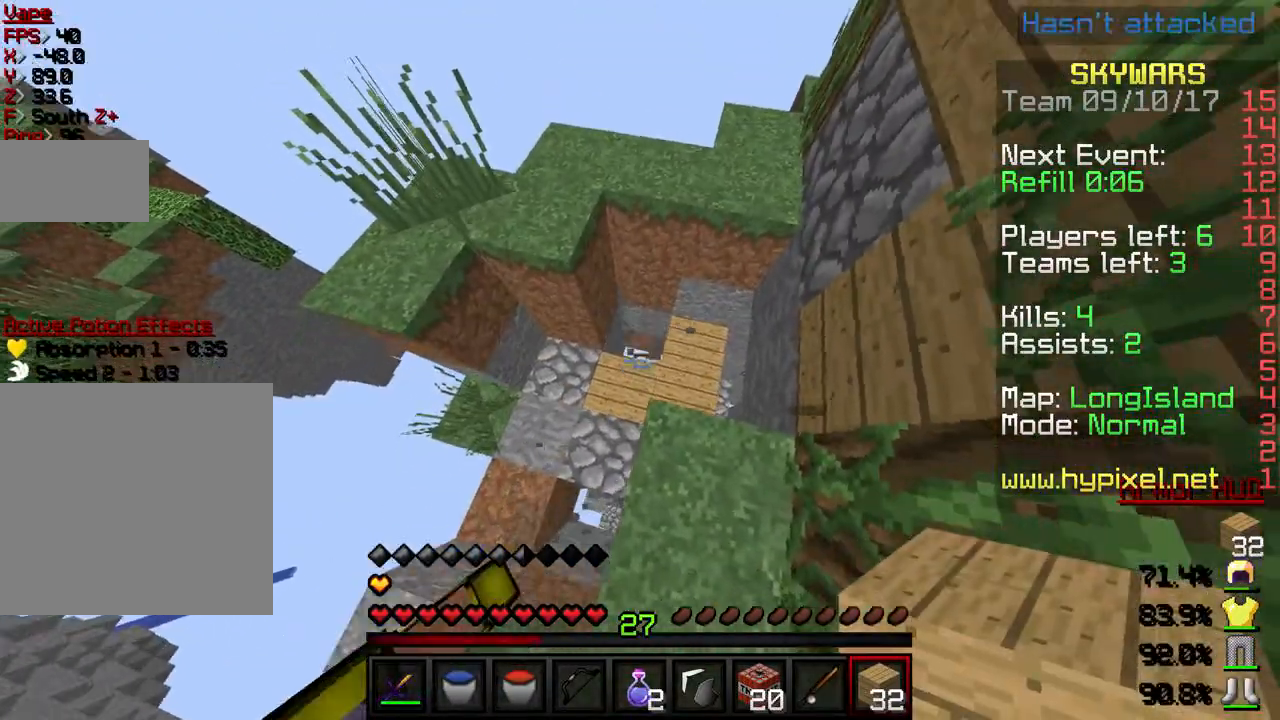
{"keys": [], "events": [[133, "w", "down"], [467, "w", "up"]]}
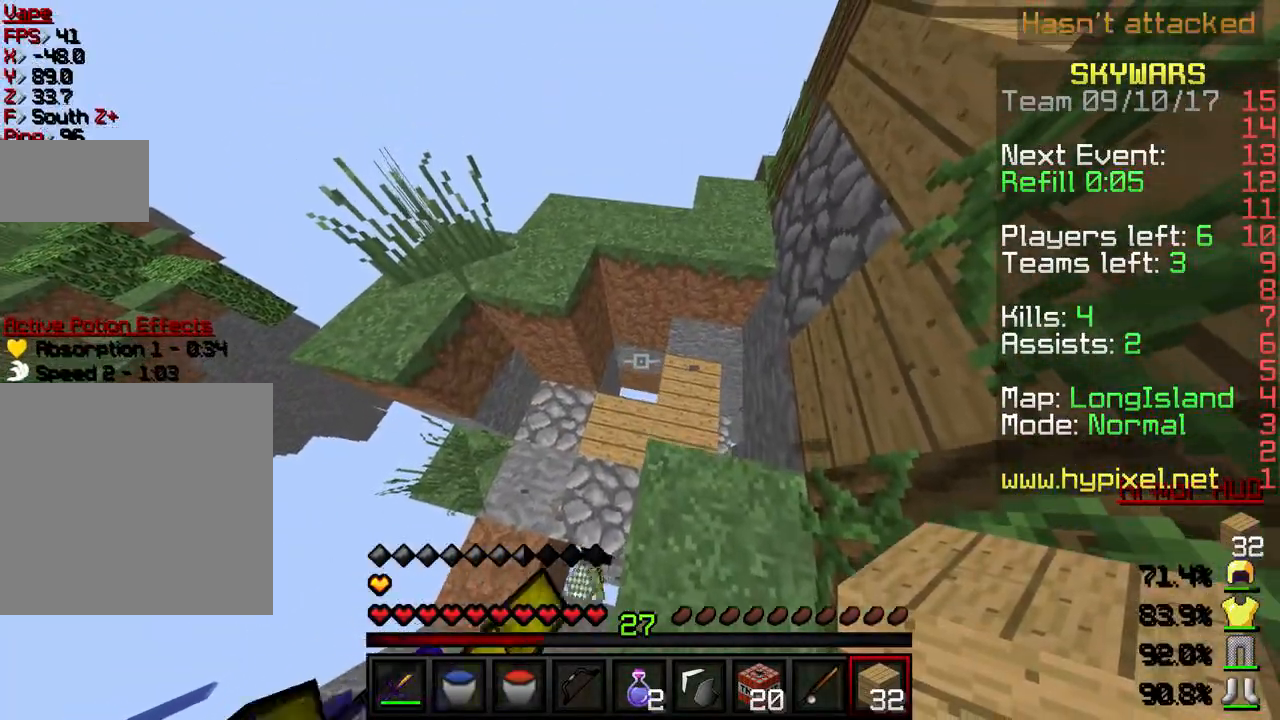
{"keys": [], "events": [[134, "w", "down"], [434, "w", "up"]]}
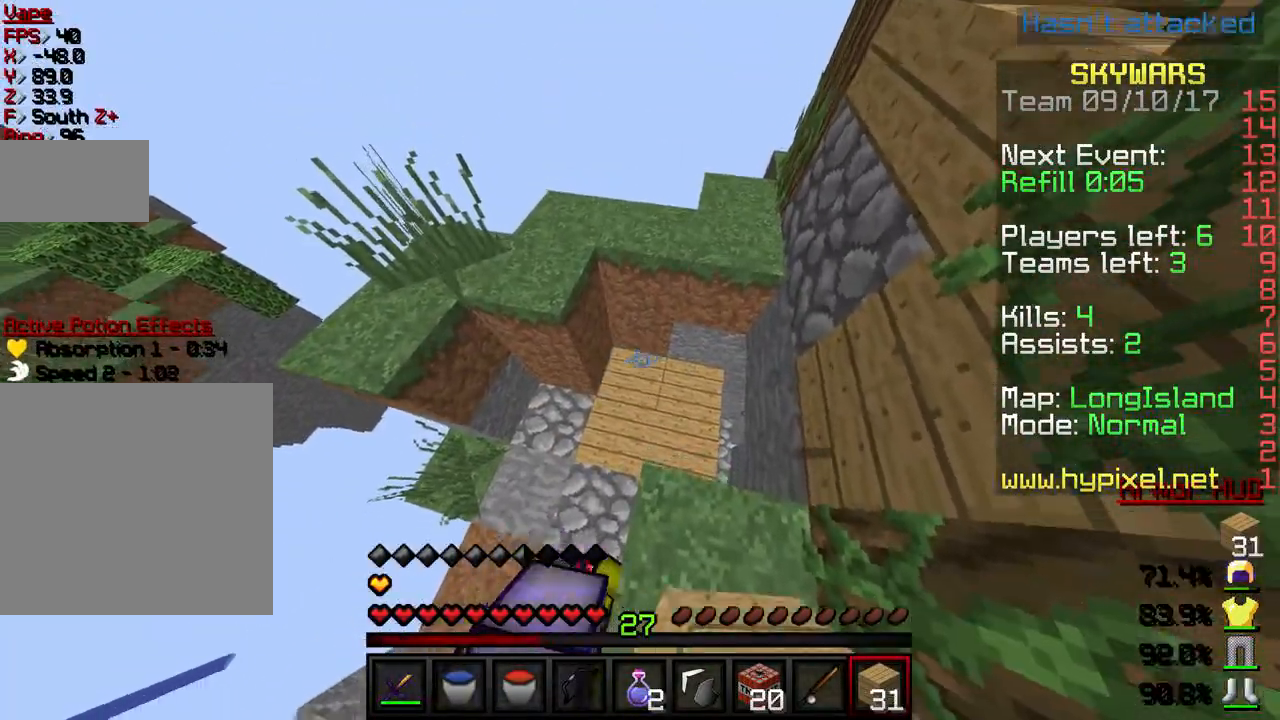
{"keys": ["a"], "events": [[333, "a", "down"], [434, "s", "down"], [500, "s", "up"]]}
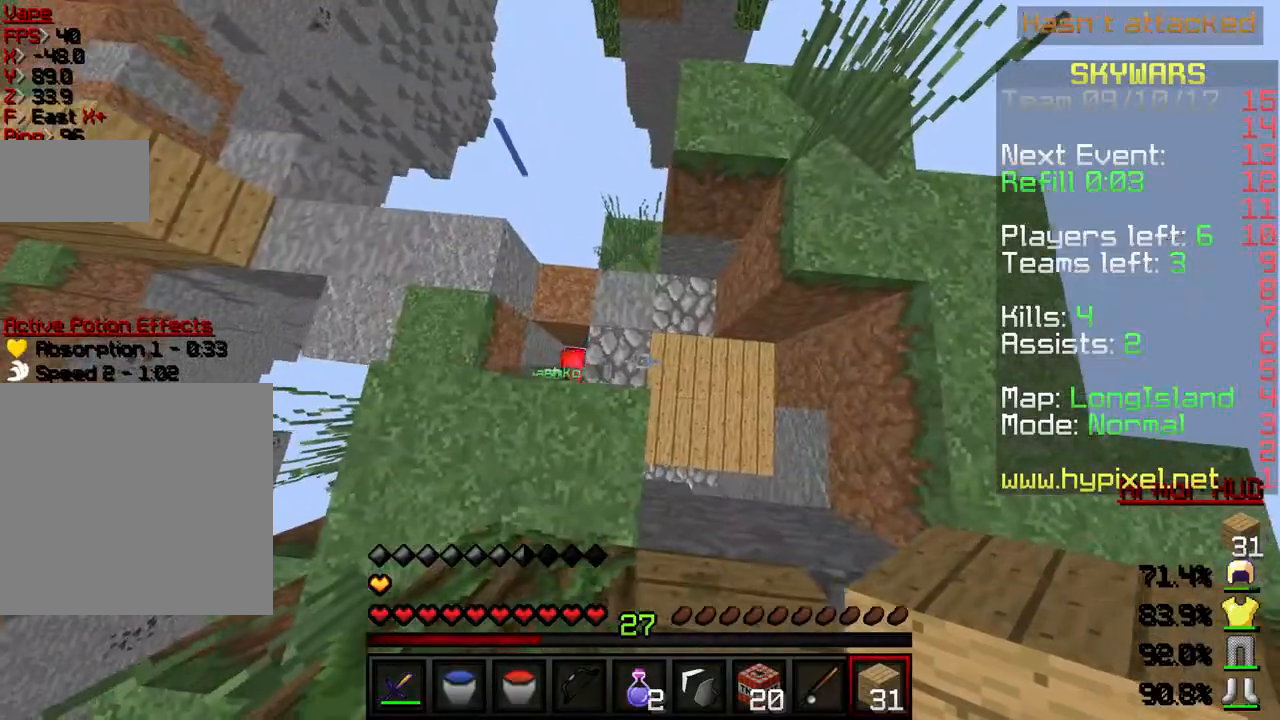
{"keys": ["a"], "events": []}
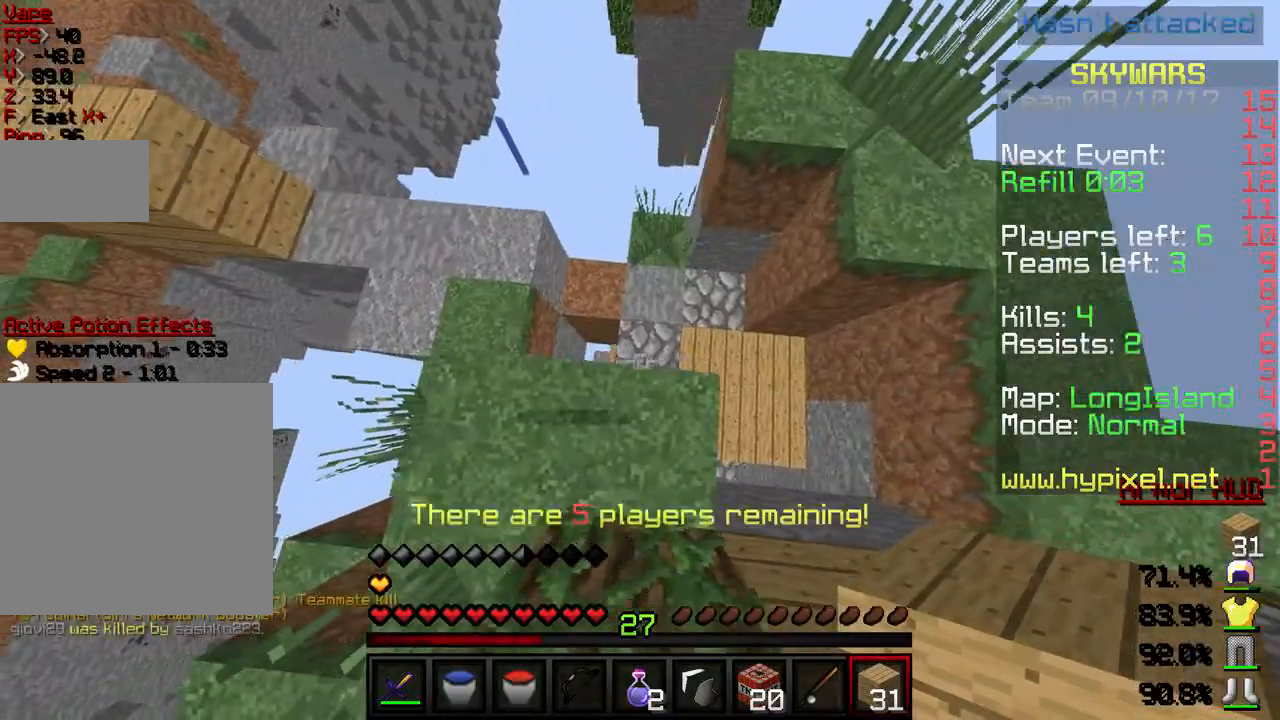
{"keys": [], "events": [[33, "w", "down"], [400, "w", "up"], [467, "a", "up"]]}
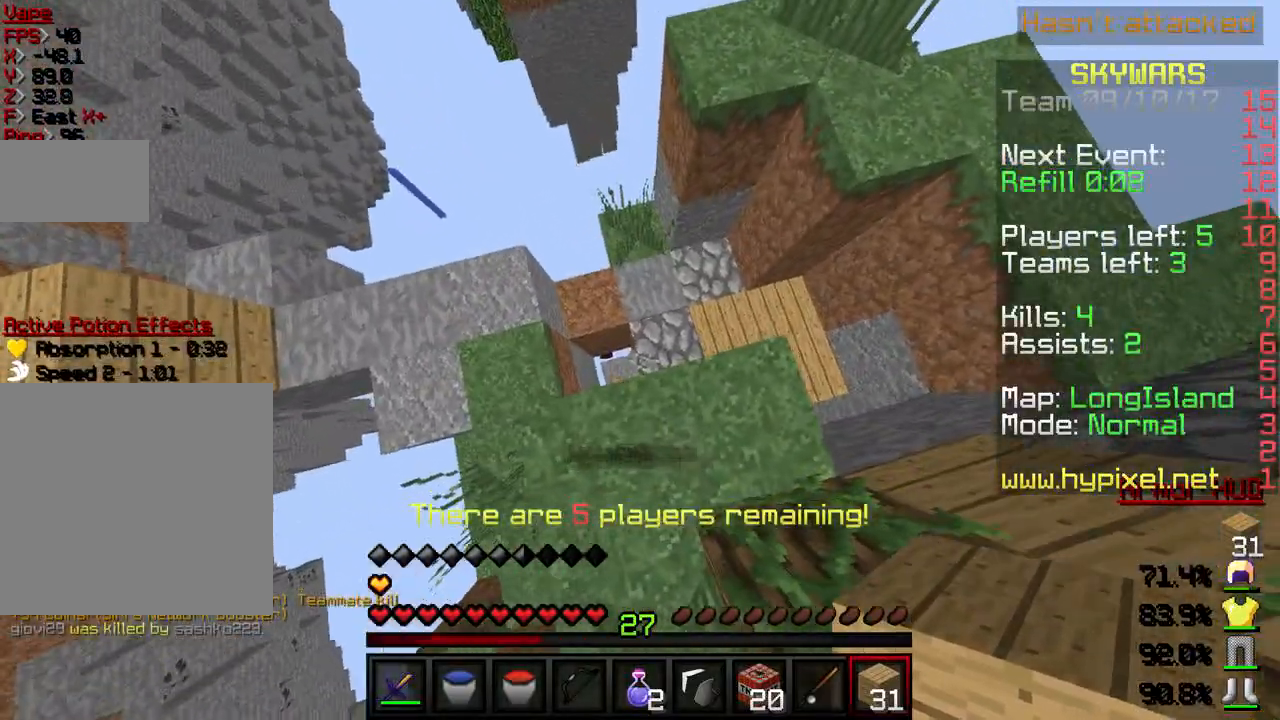
{"keys": ["a"], "events": [[167, "a", "down"], [167, "w", "down"], [434, "w", "up"]]}
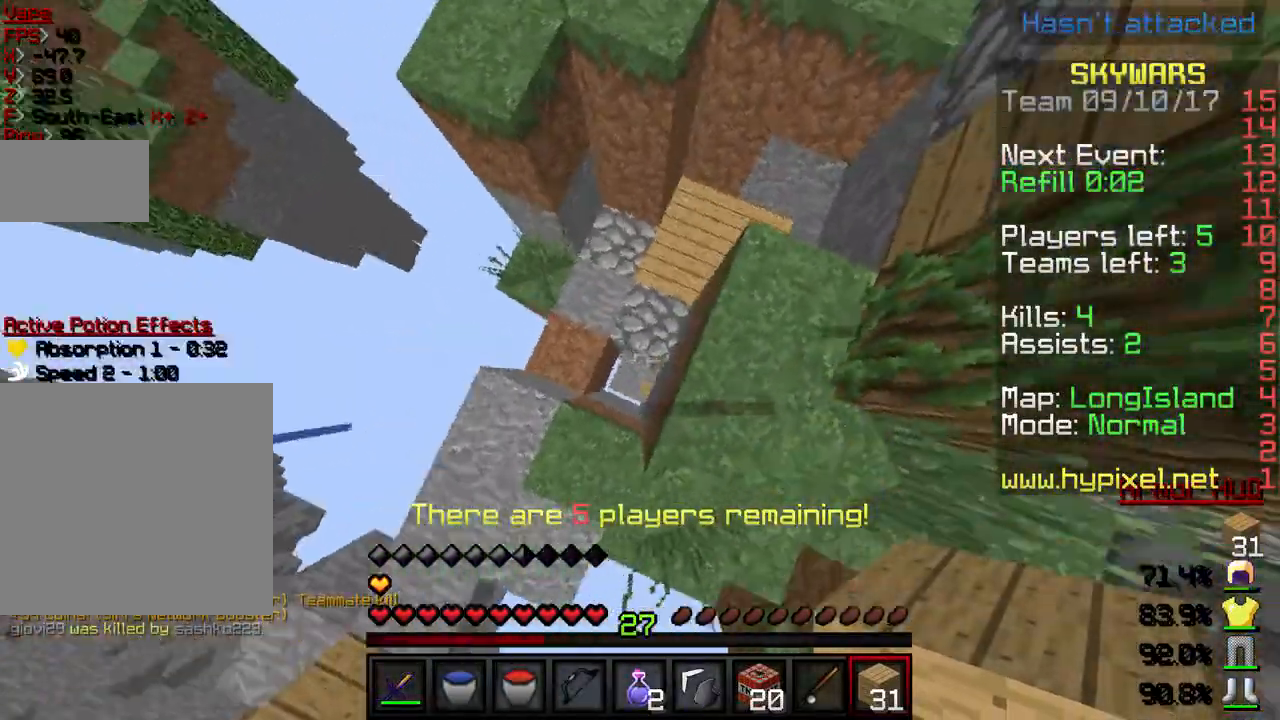
{"keys": [], "events": [[200, "a", "up"]]}
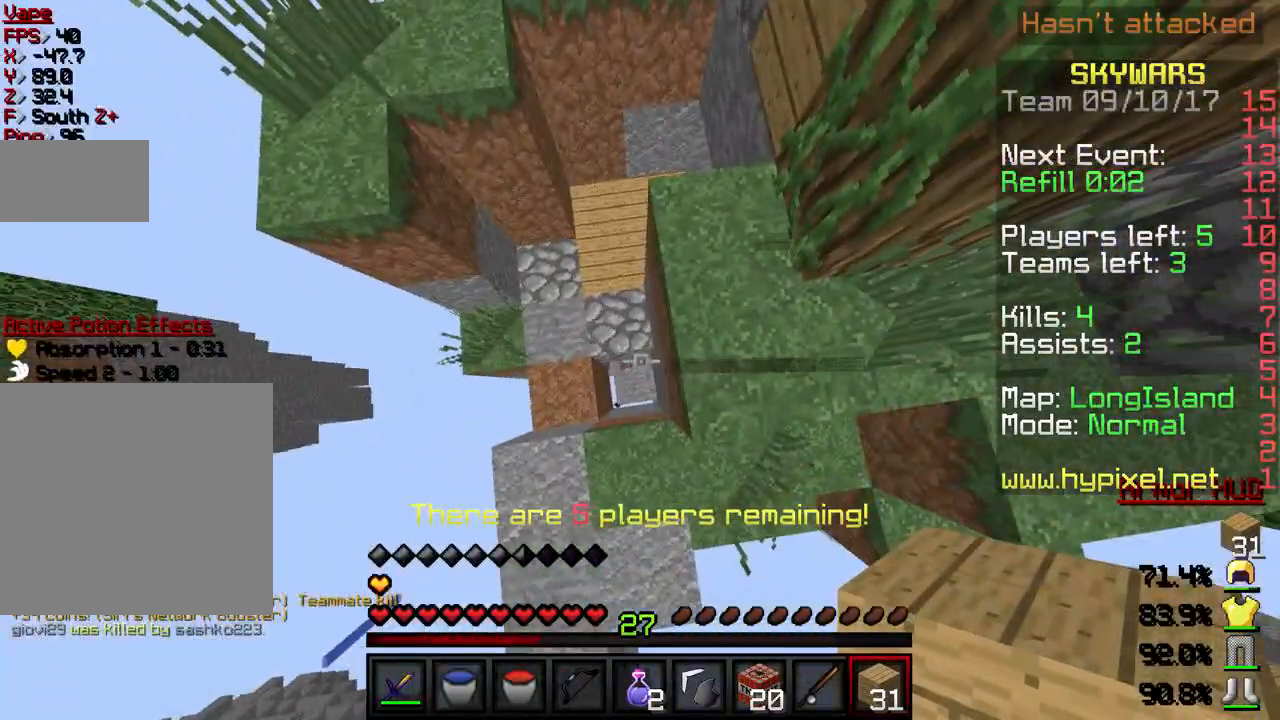
{"keys": [], "events": []}
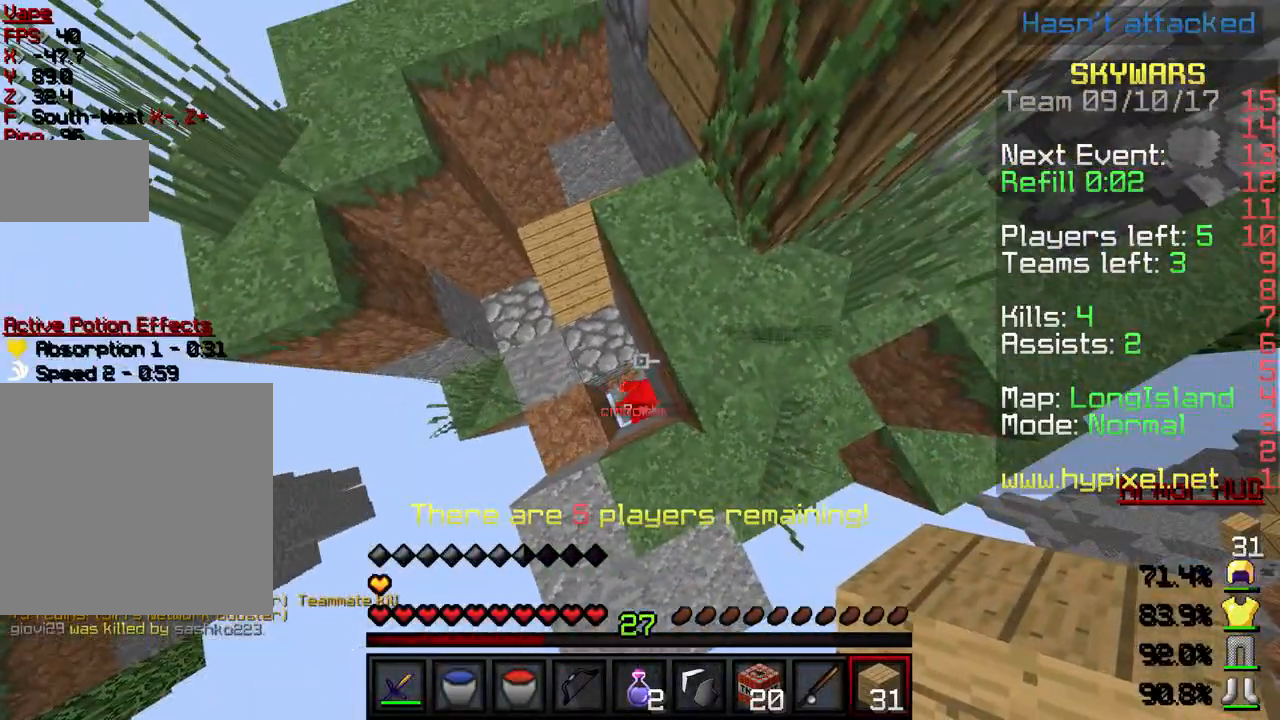
{"keys": [], "events": []}
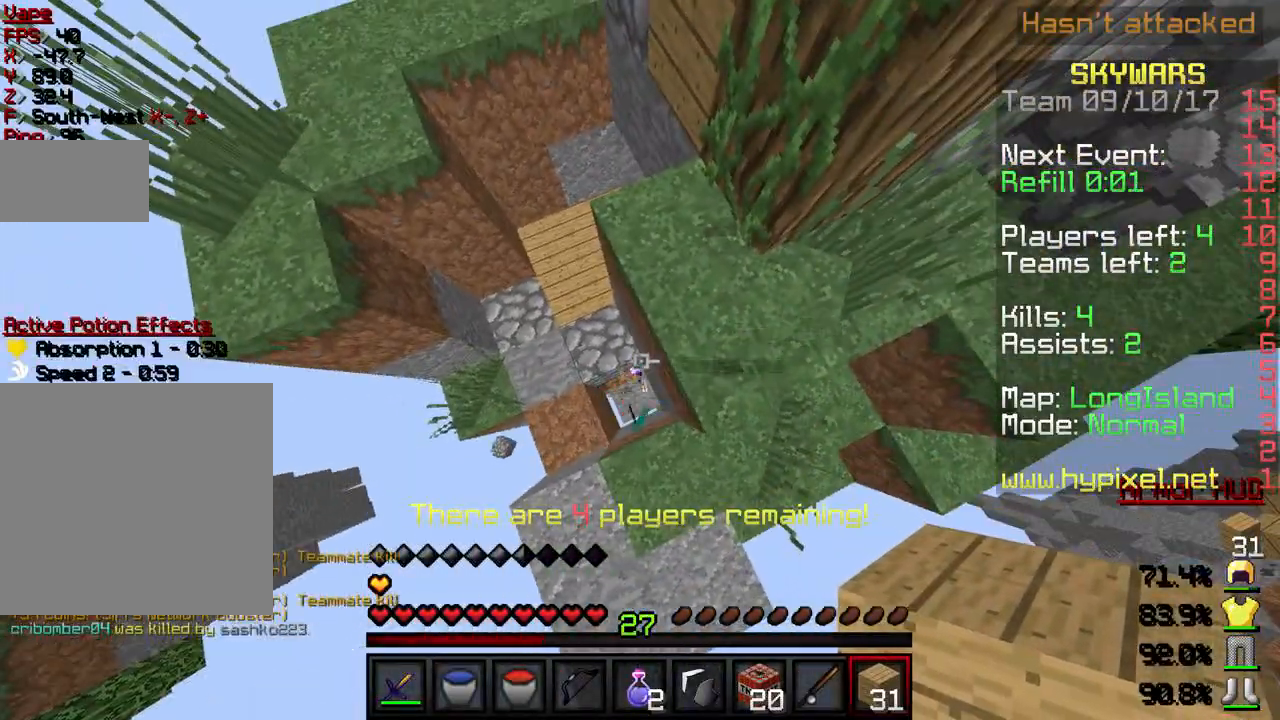
{"keys": [], "events": []}
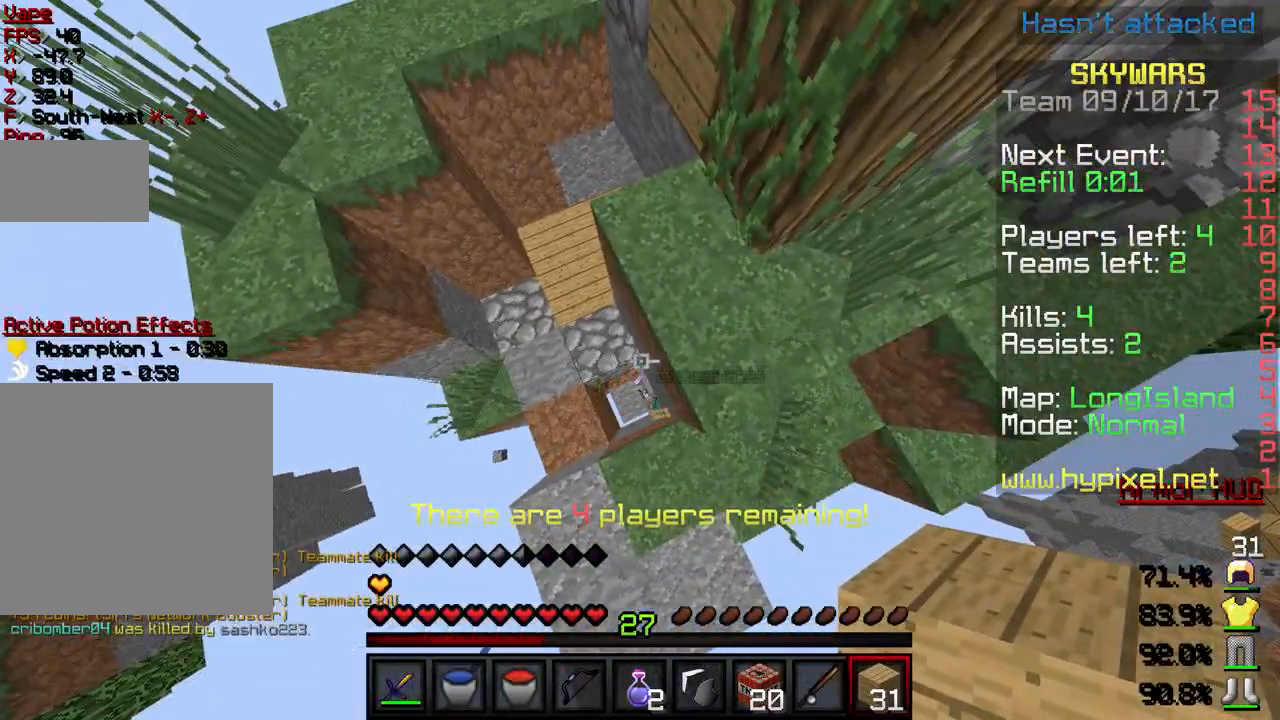
{"keys": ["w"], "events": [[434, "w", "down"]]}
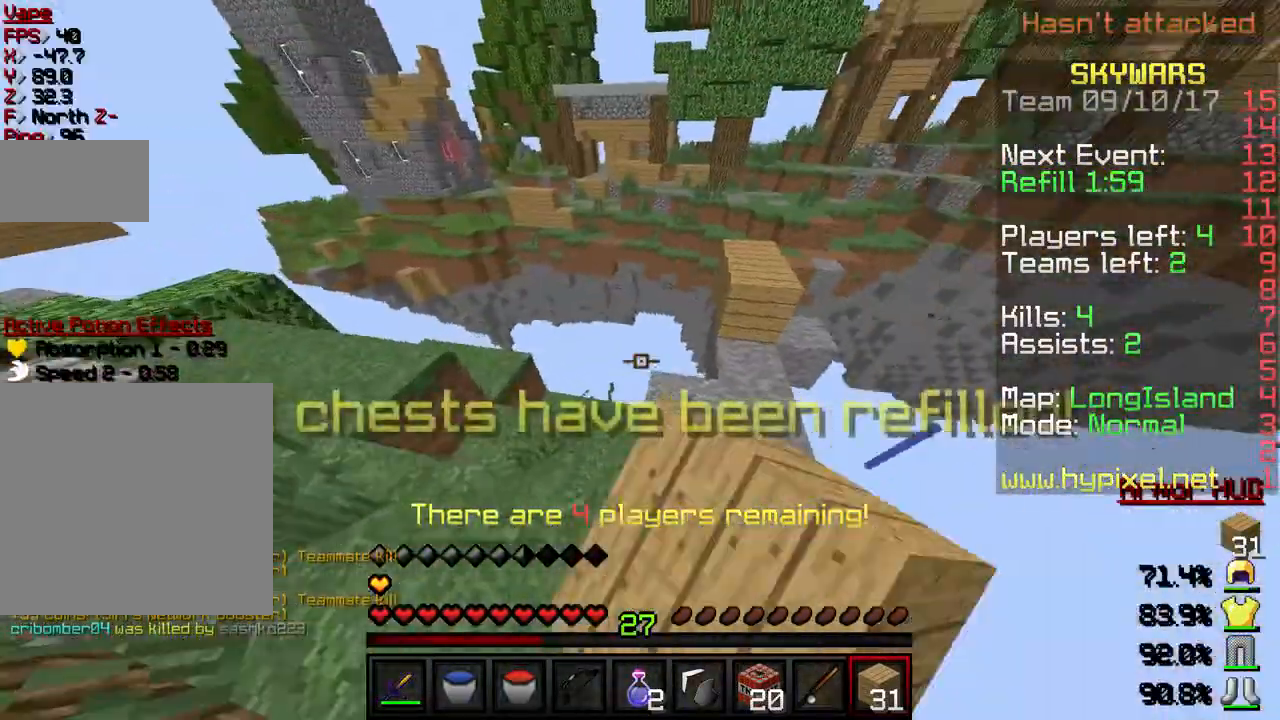
{"keys": ["w"], "events": []}
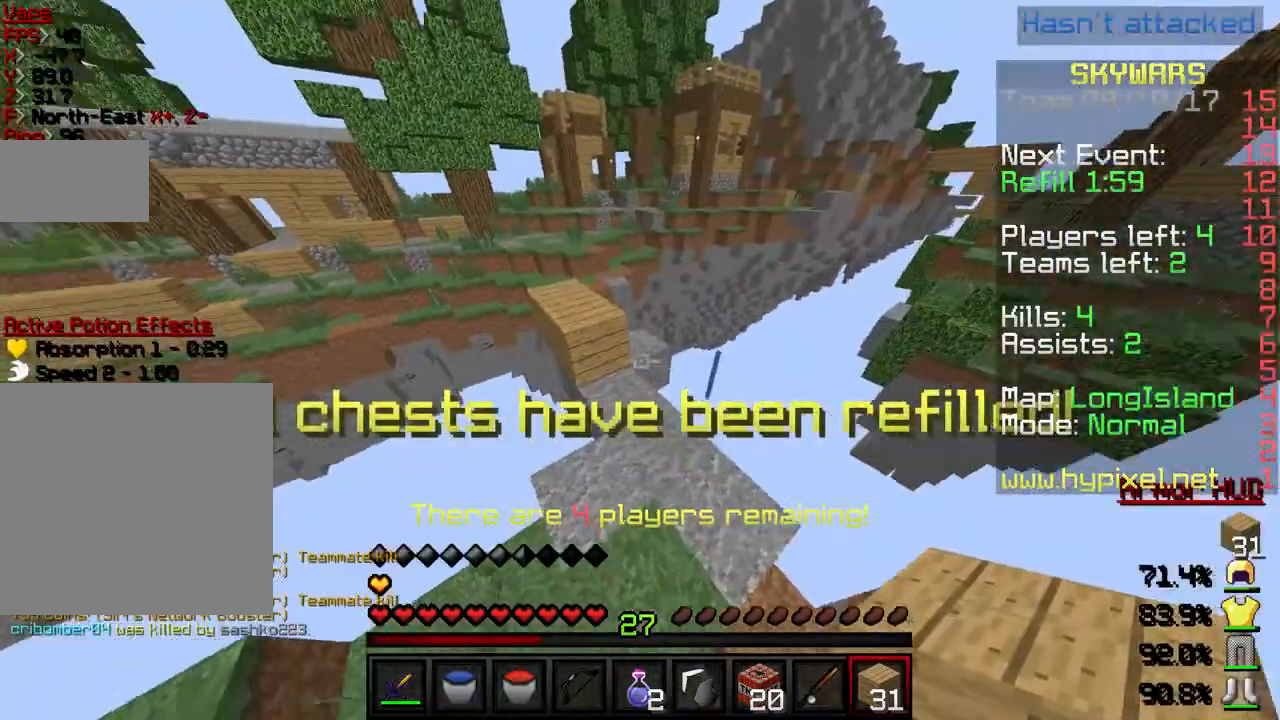
{"keys": ["a", "w"], "events": [[434, "a", "down"]]}
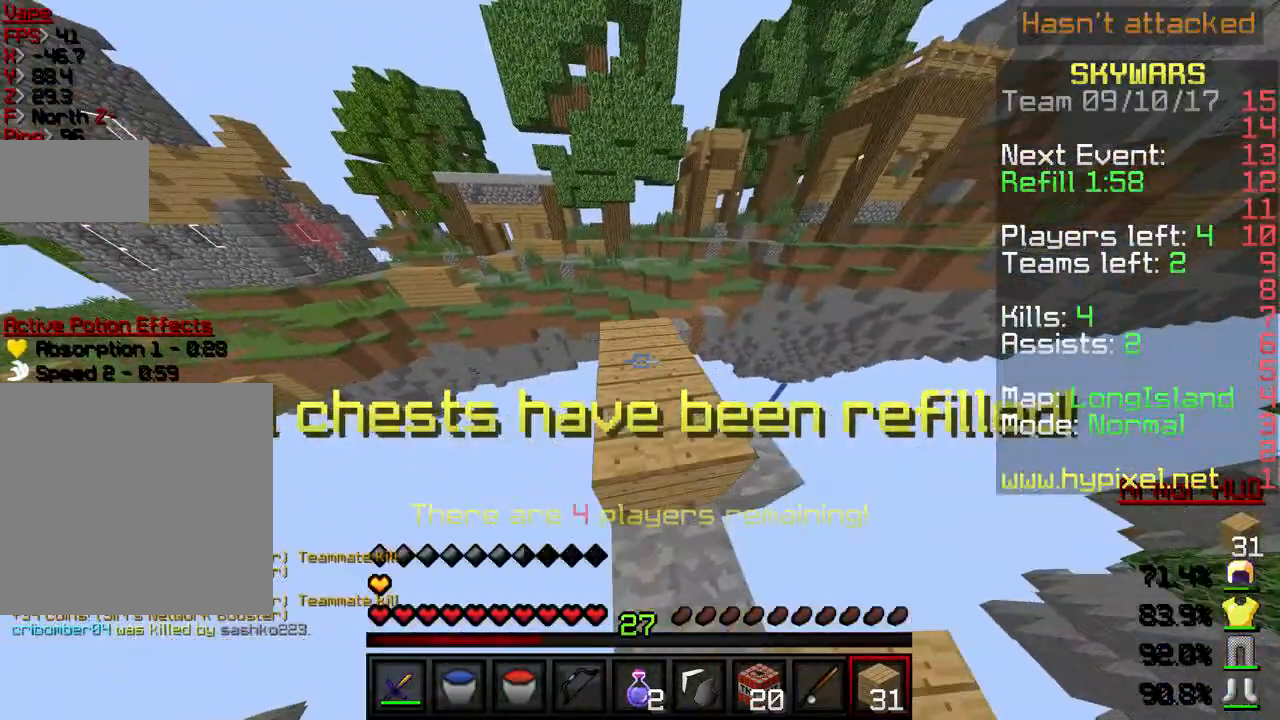
{"keys": ["w"], "events": [[134, "a", "up"]]}
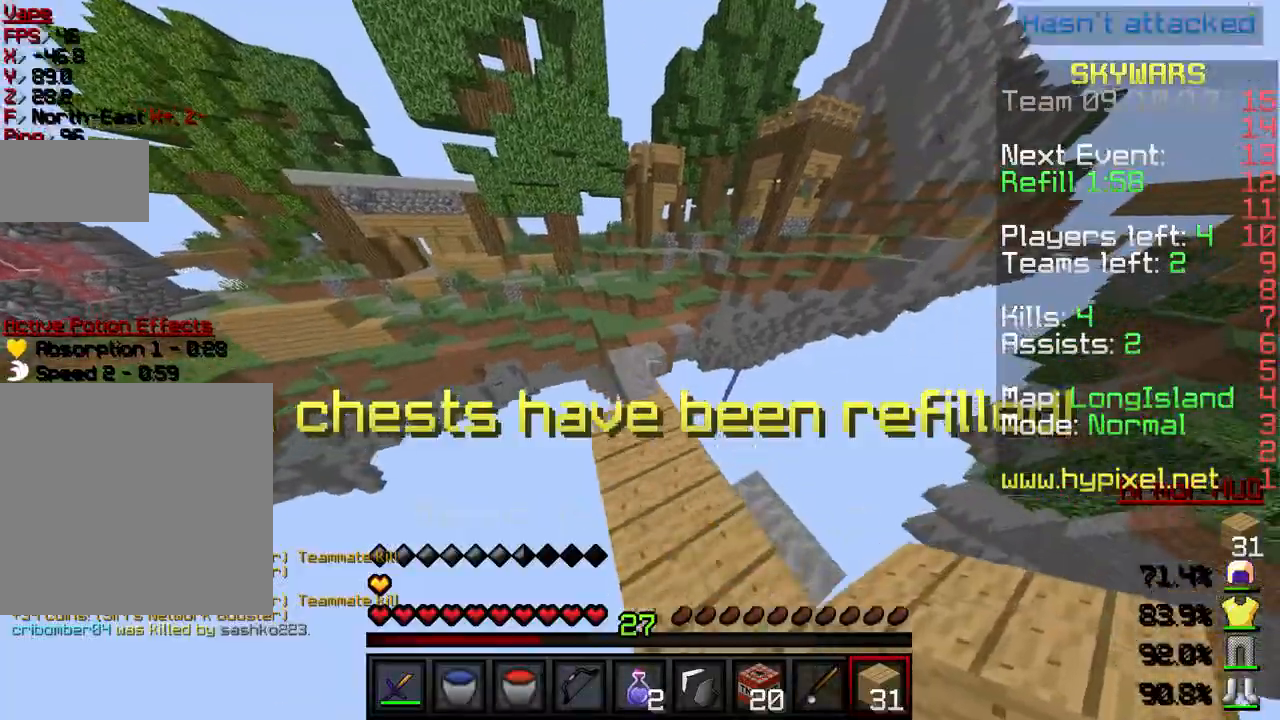
{"keys": ["w"], "events": []}
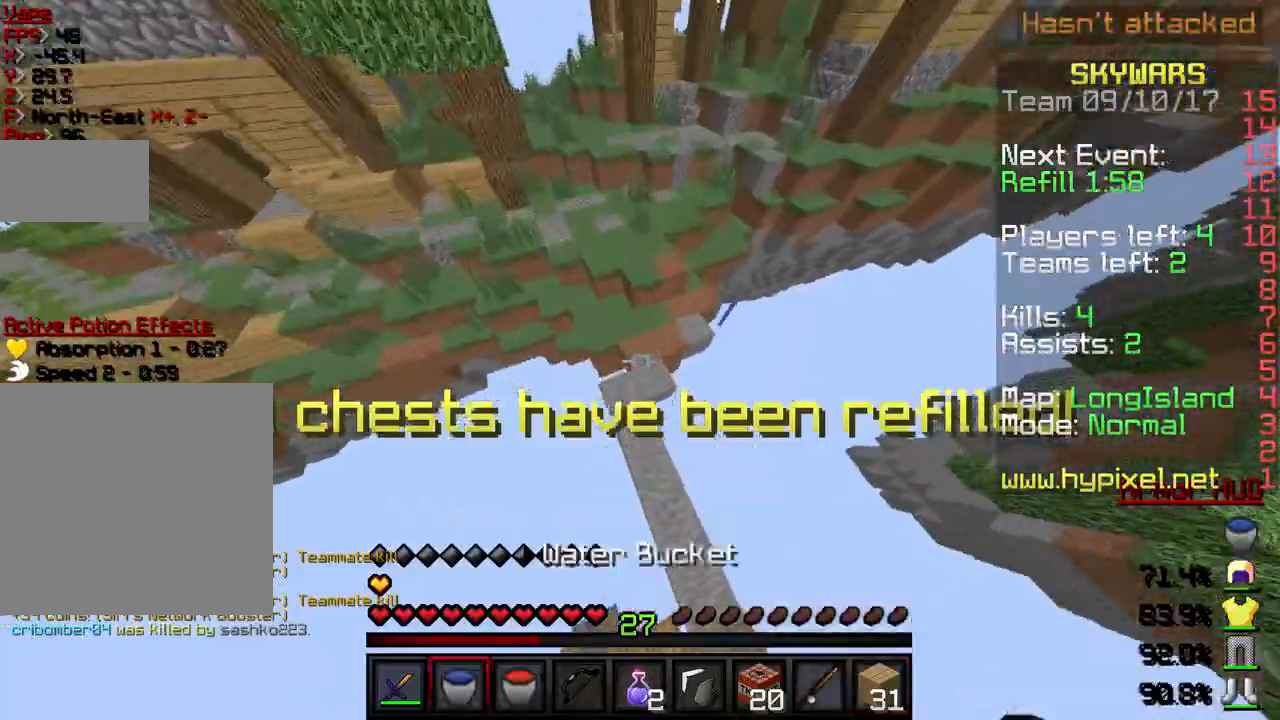
{"keys": ["w"], "events": []}
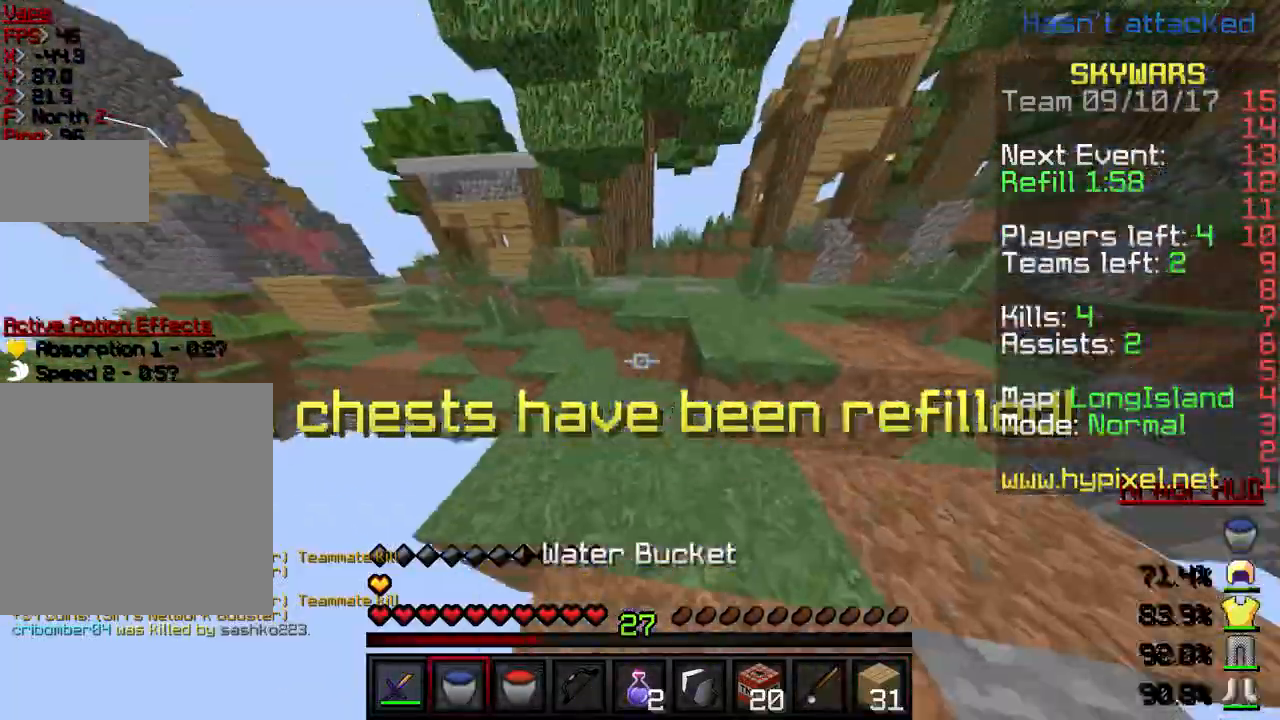
{"keys": ["w"], "events": []}
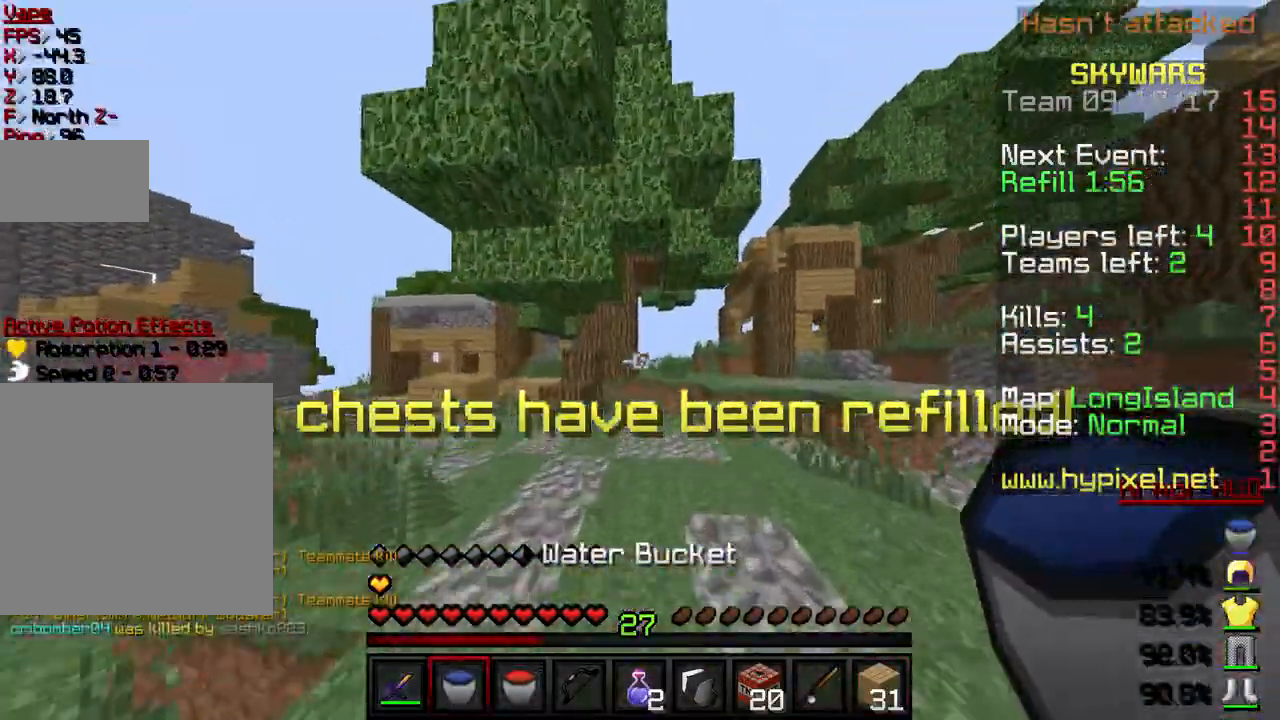
{"keys": ["w"], "events": []}
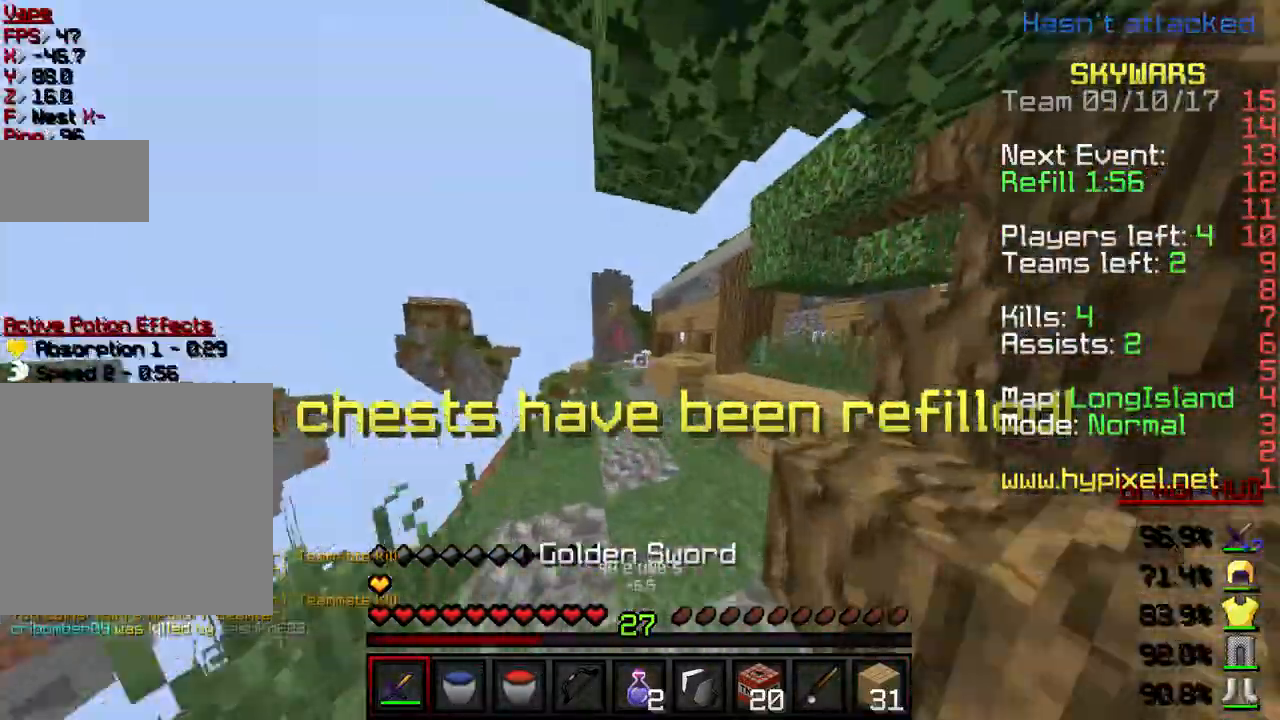
{"keys": ["w"], "events": [[233, "a", "down"], [400, "a", "up"]]}
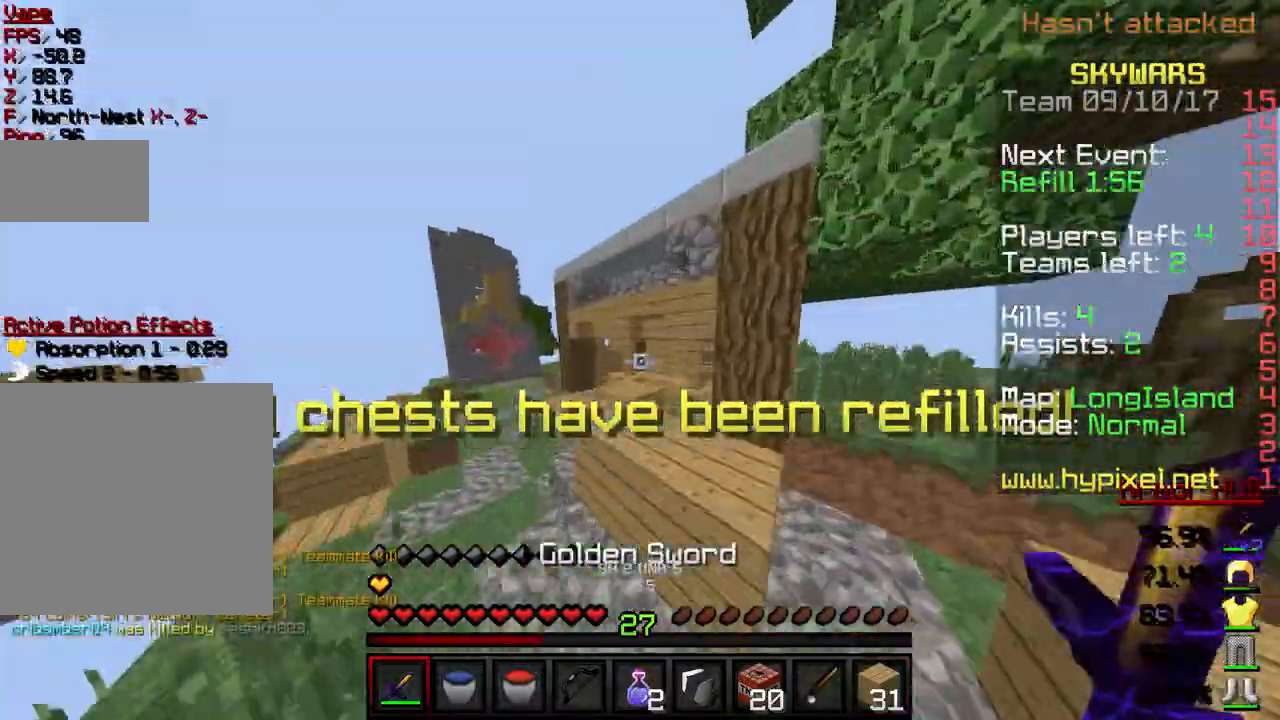
{"keys": ["d", "w"], "events": [[267, "d", "down"]]}
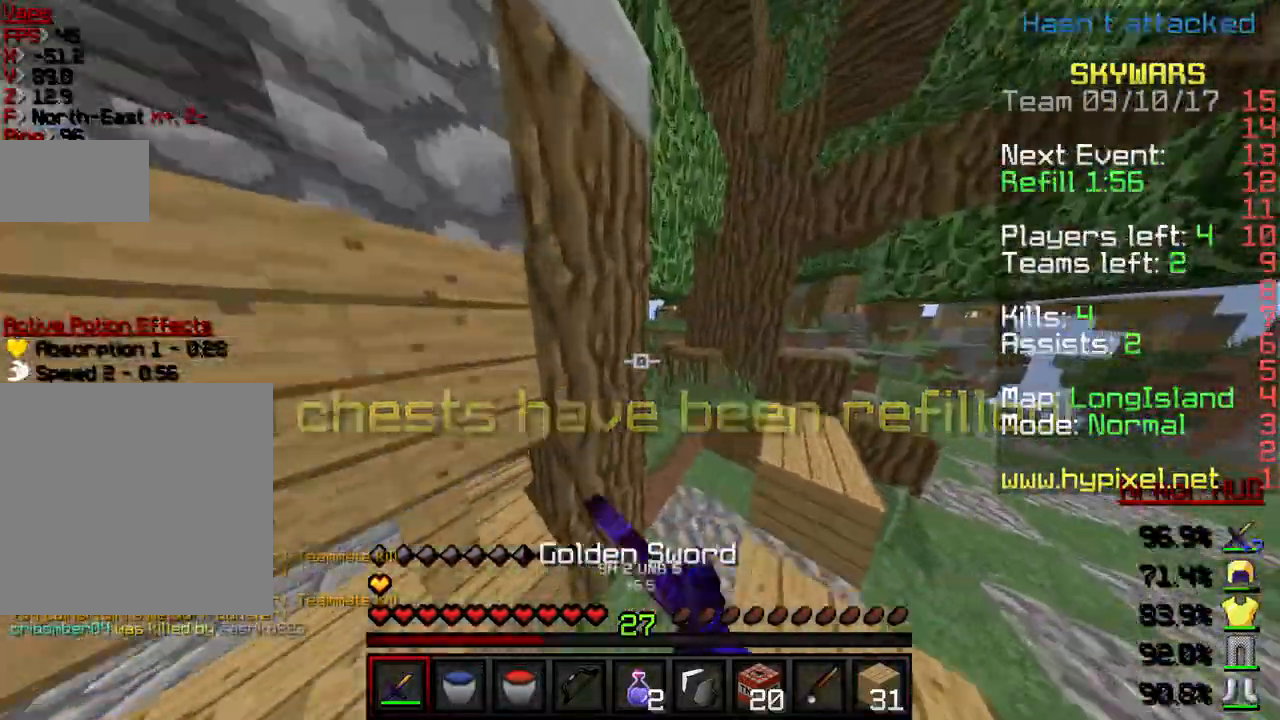
{"keys": ["a", "w"], "events": [[400, "d", "up"], [434, "a", "down"]]}
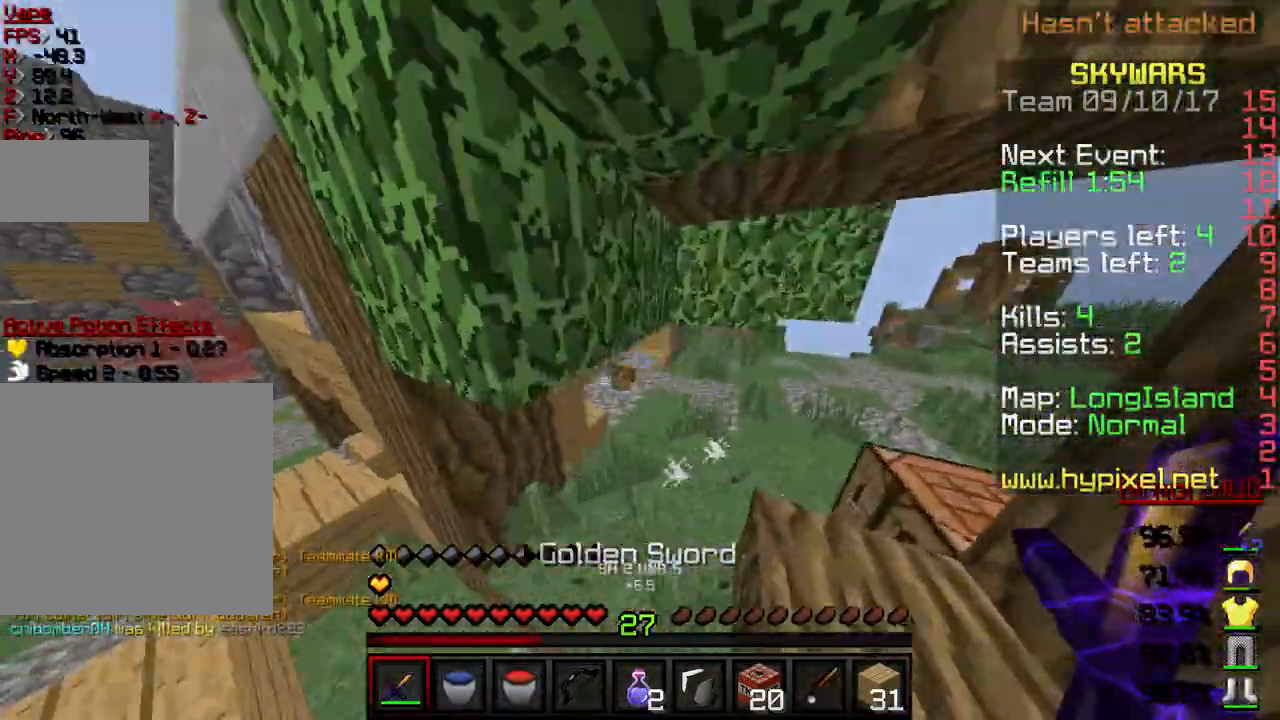
{"keys": ["w"], "events": [[201, "a", "up"]]}